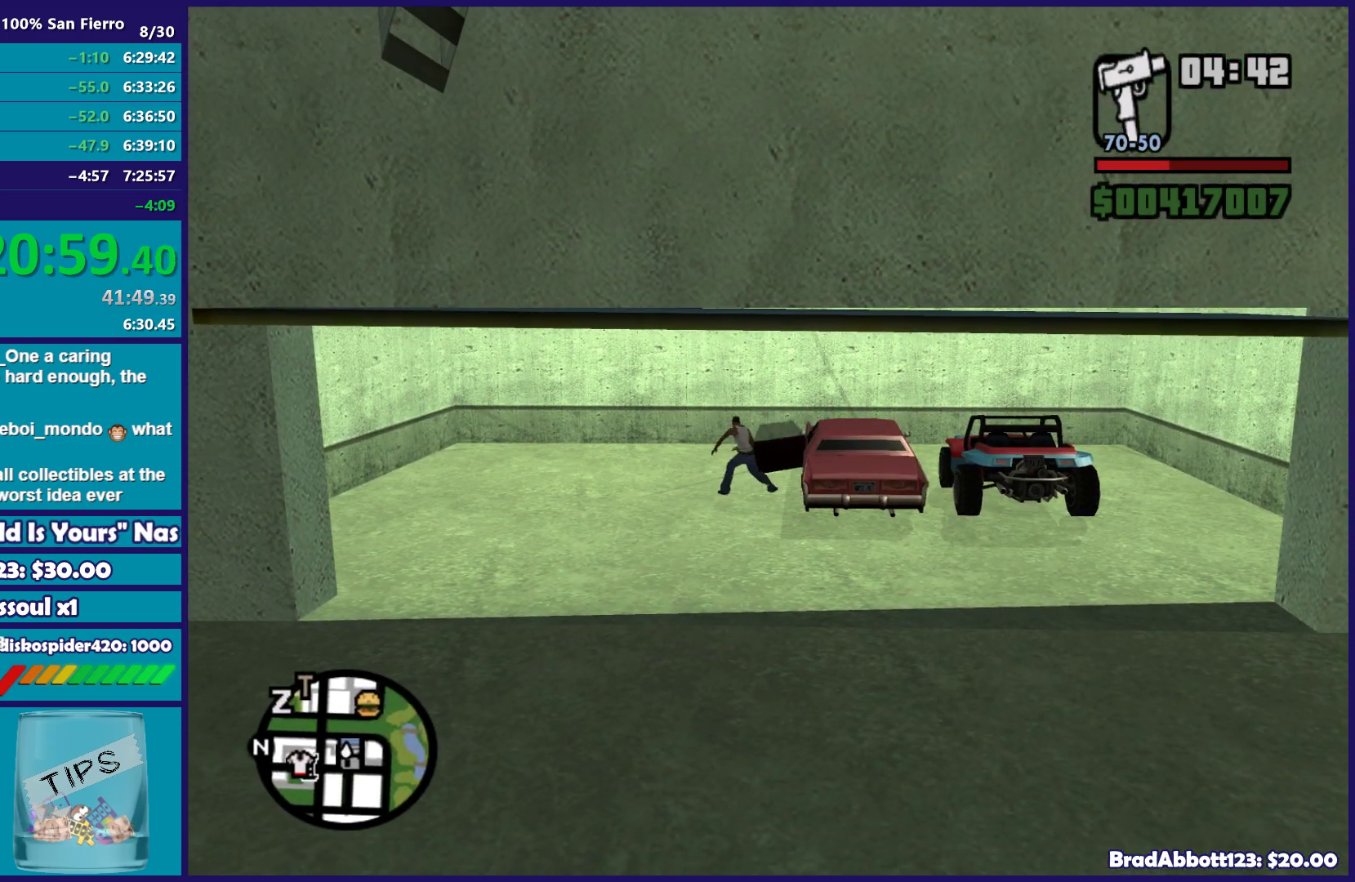
Gameplay with a controller (Xbox layout); each line is a JSON object with the inputs held at the frame after it. "events" lists button and stick changes between this image and that frame as [ms after this image, input, new state], when the widget could be followed in between.
{"buttons": [], "left_stick": "center", "right_stick": "center", "events": []}
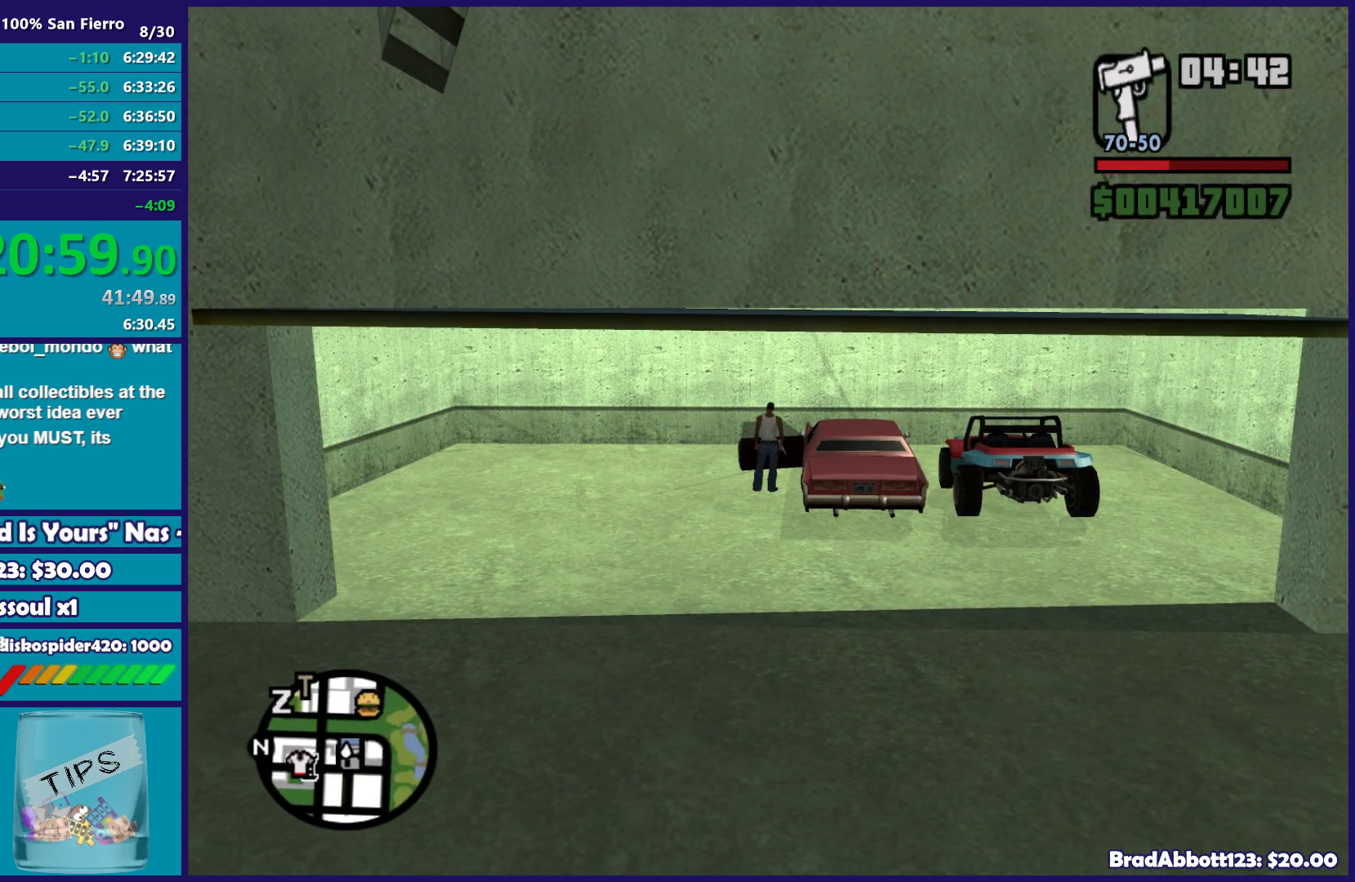
{"buttons": ["X", "L2"], "left_stick": "center", "right_stick": "center", "events": [[417, "L2", "down"], [433, "X", "down"]]}
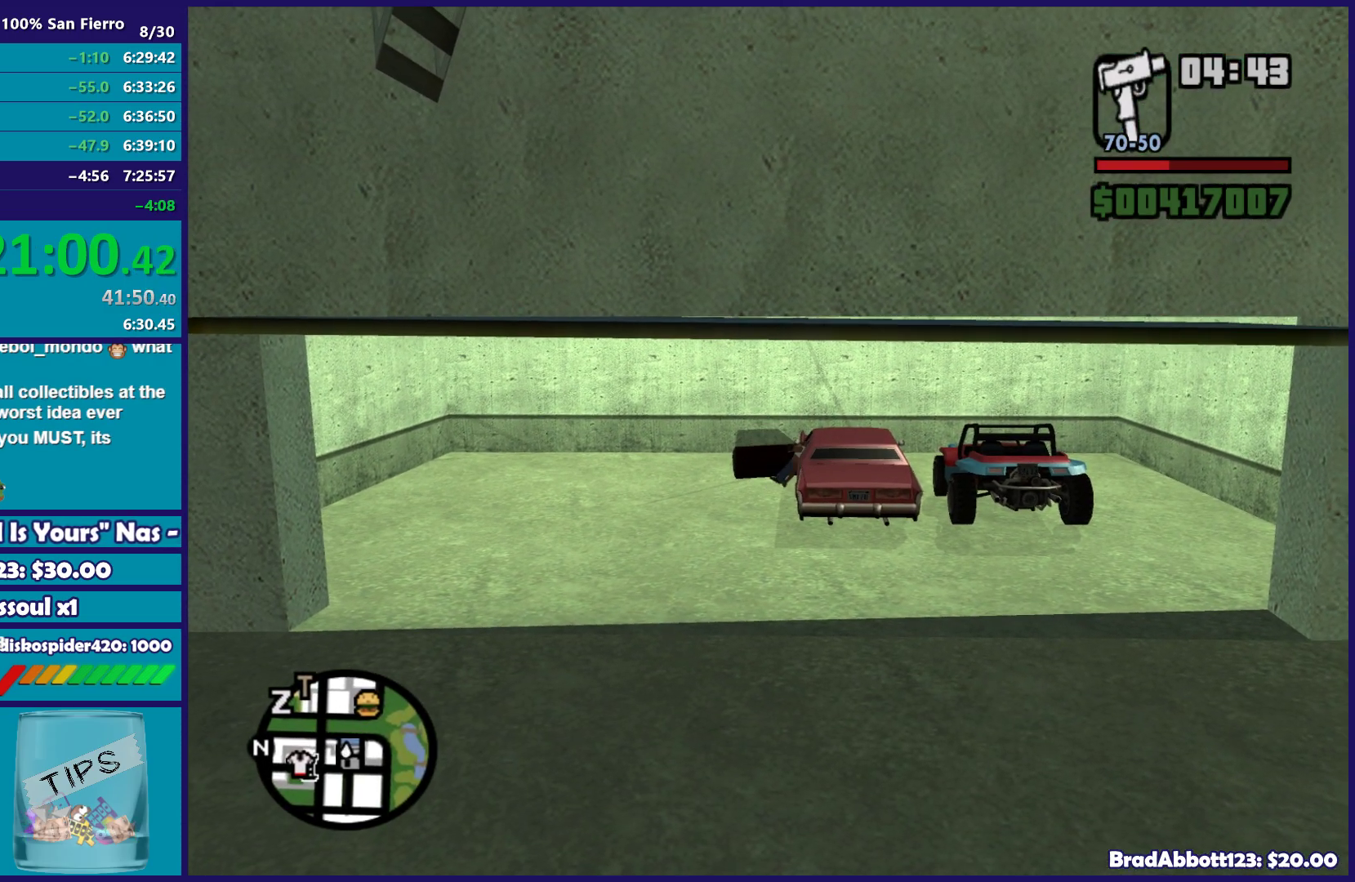
{"buttons": ["X", "L2"], "left_stick": "center", "right_stick": "center", "events": []}
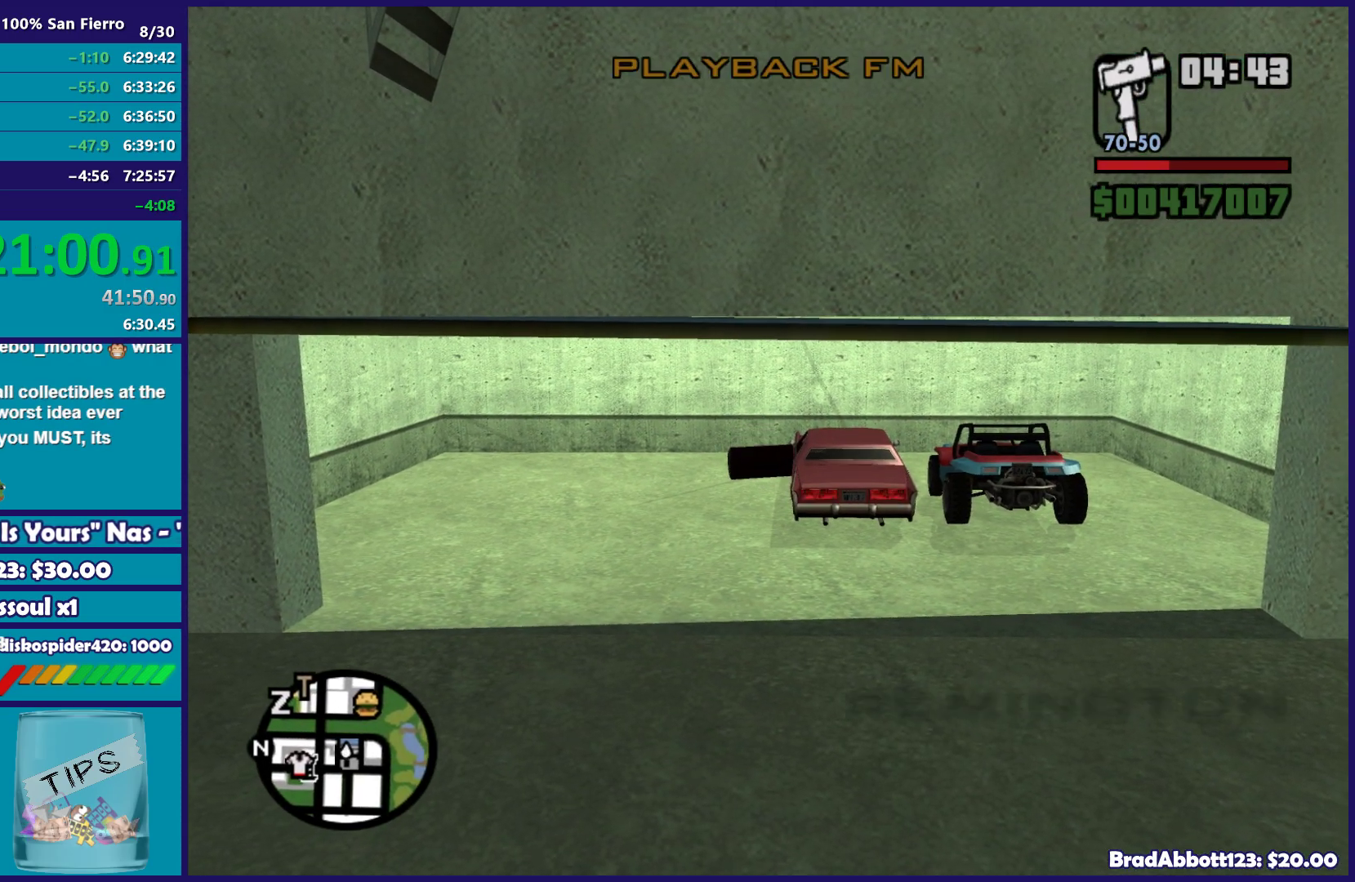
{"buttons": ["X", "L2"], "left_stick": "center", "right_stick": "center", "events": []}
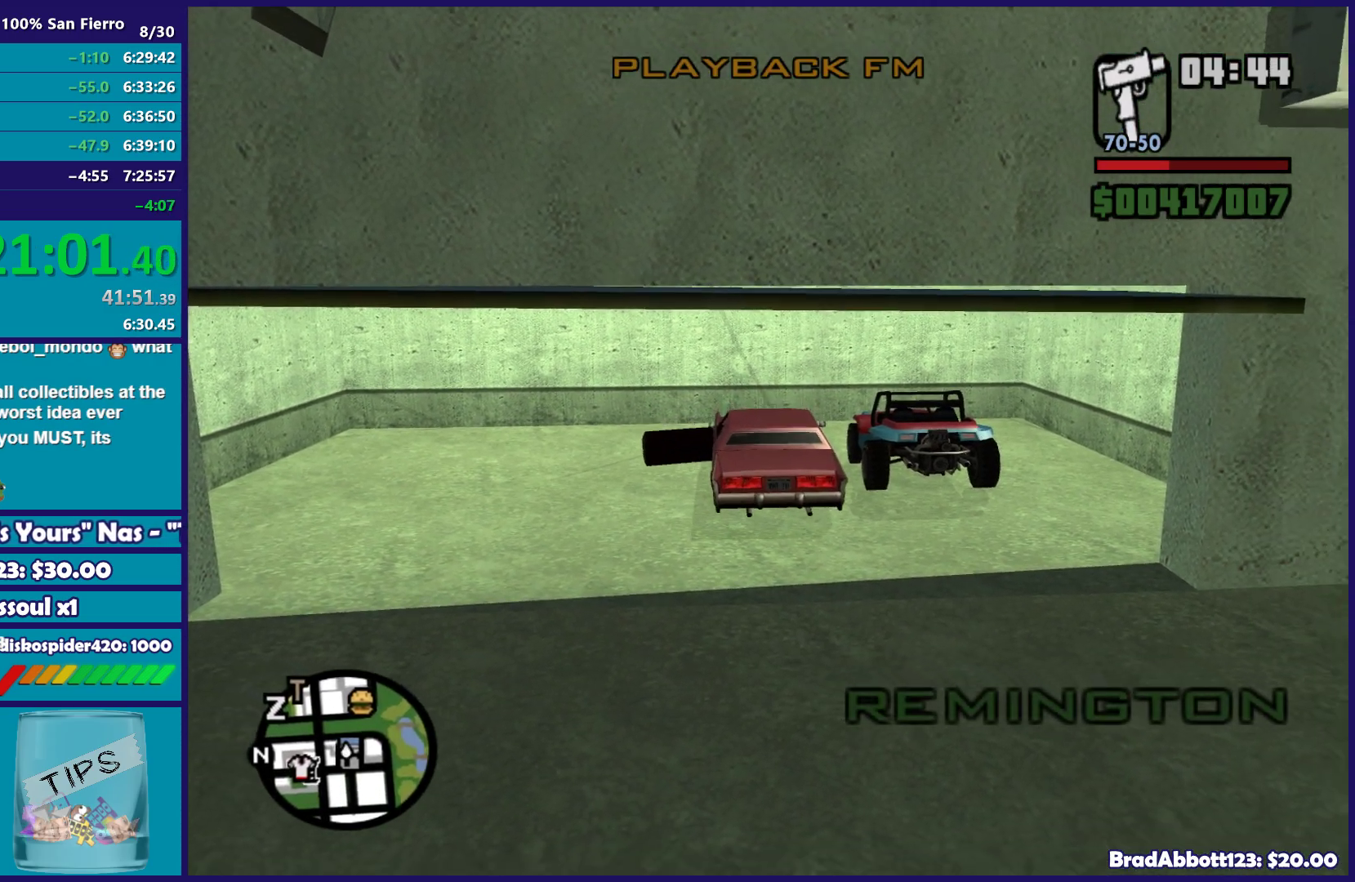
{"buttons": ["L2"], "left_stick": "center", "right_stick": "center", "events": [[83, "X", "up"]]}
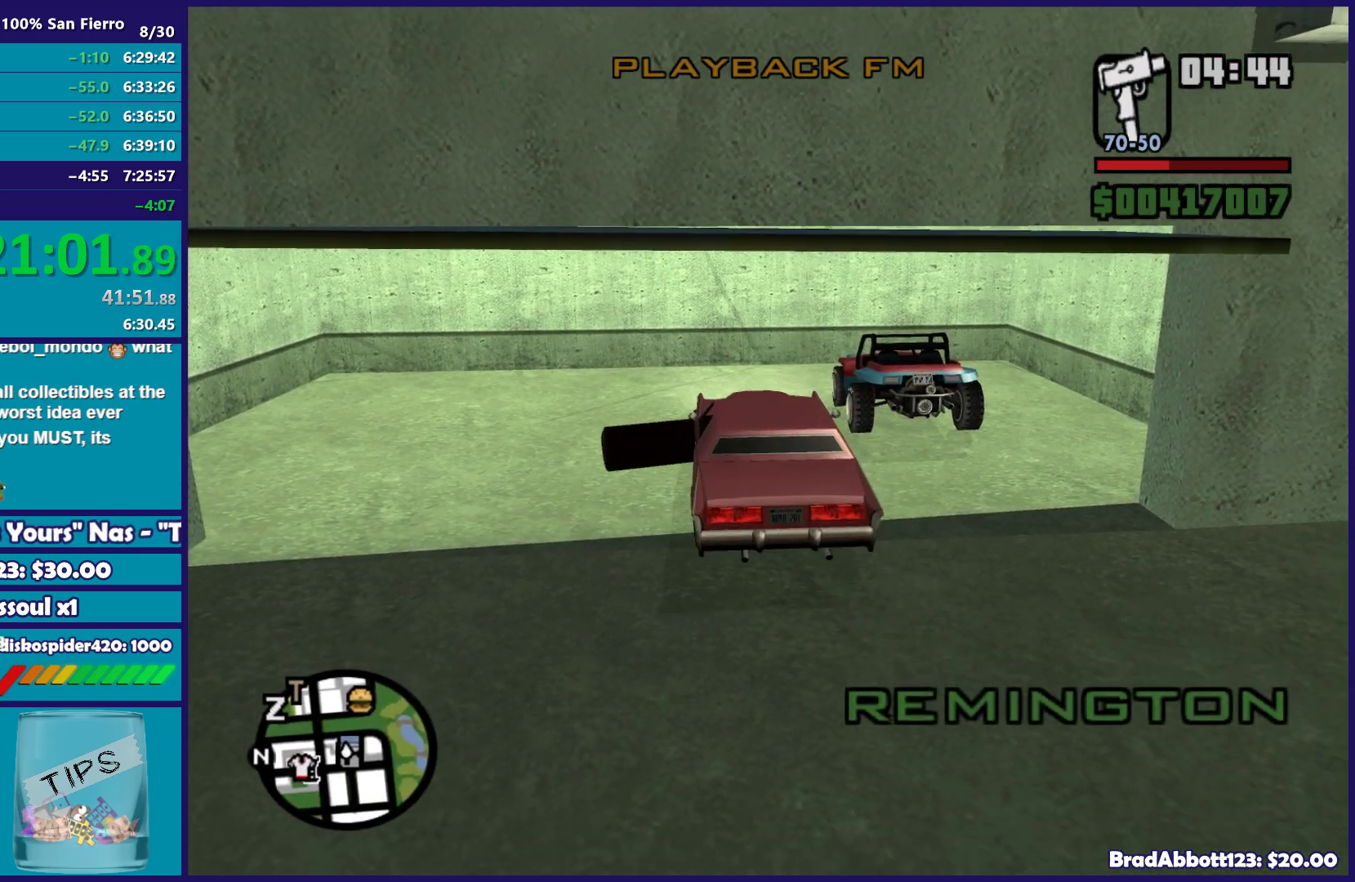
{"buttons": ["L1", "L2", "R1"], "left_stick": "center", "right_stick": "center", "events": [[83, "R1", "down"], [100, "L1", "down"]]}
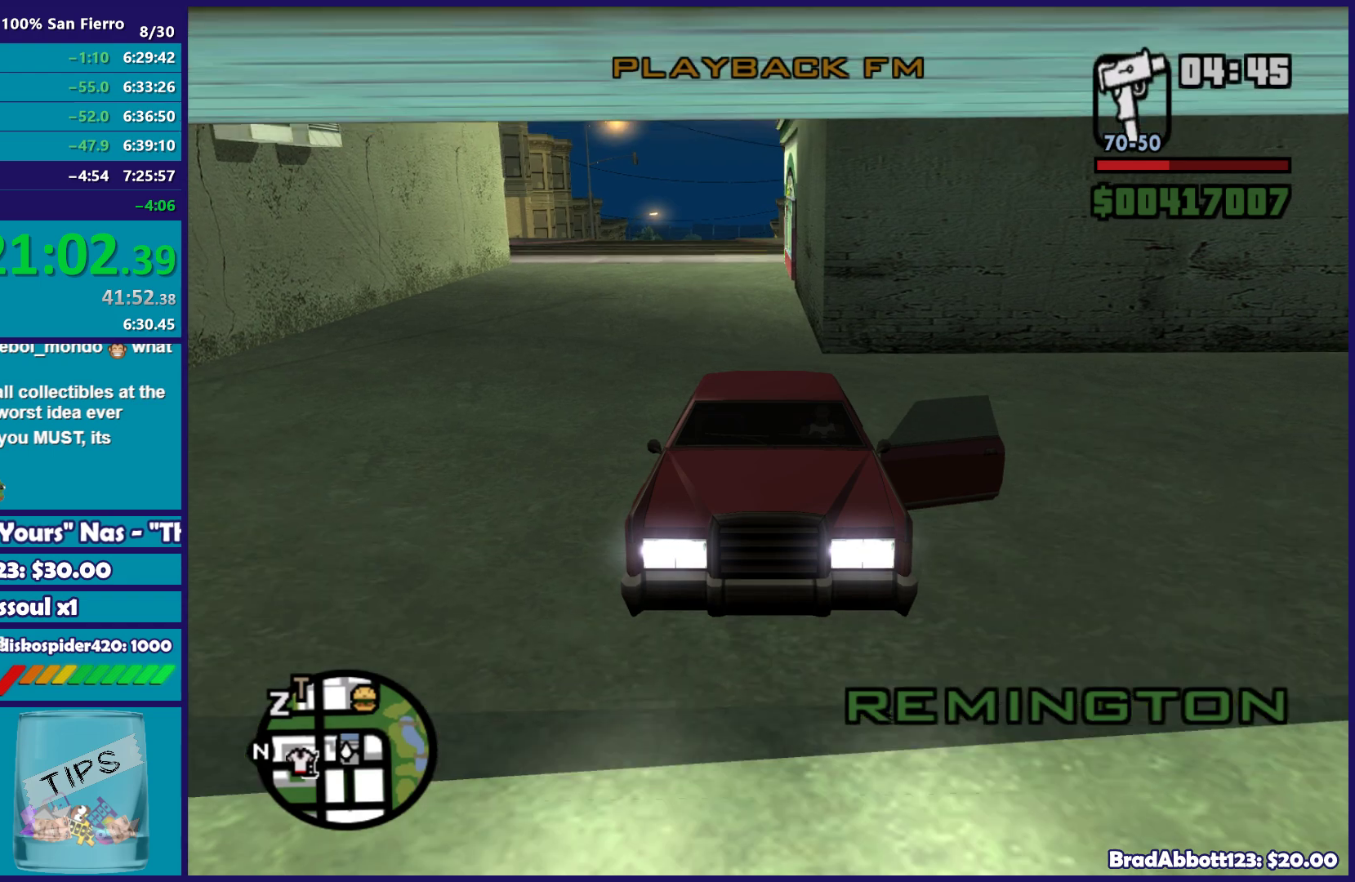
{"buttons": ["L1", "L2", "R1"], "left_stick": "center", "right_stick": "center", "events": [[183, "left_stick", "right"], [417, "left_stick", "center"]]}
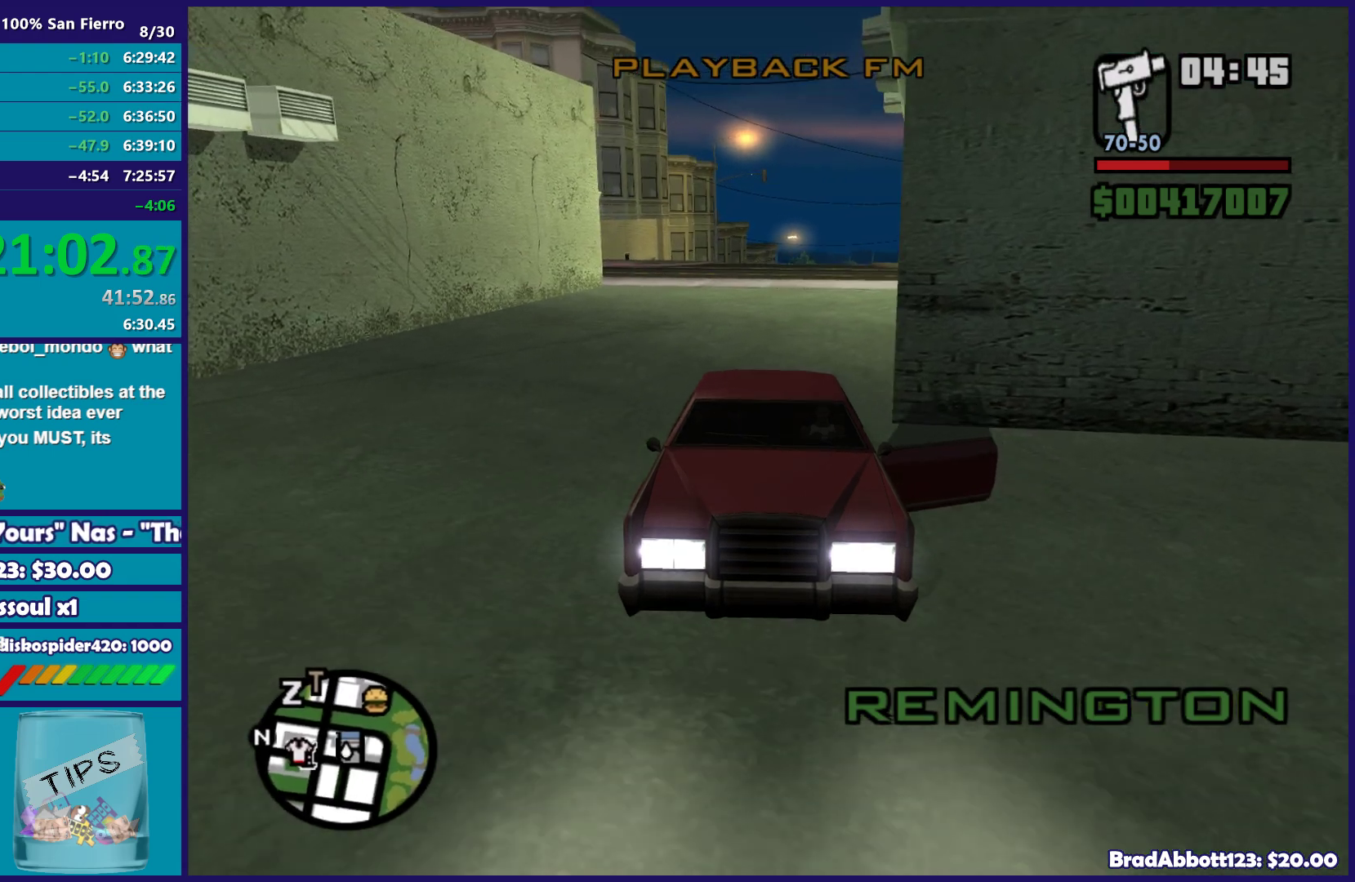
{"buttons": ["L1", "L2", "R1"], "left_stick": "center", "right_stick": "center", "events": []}
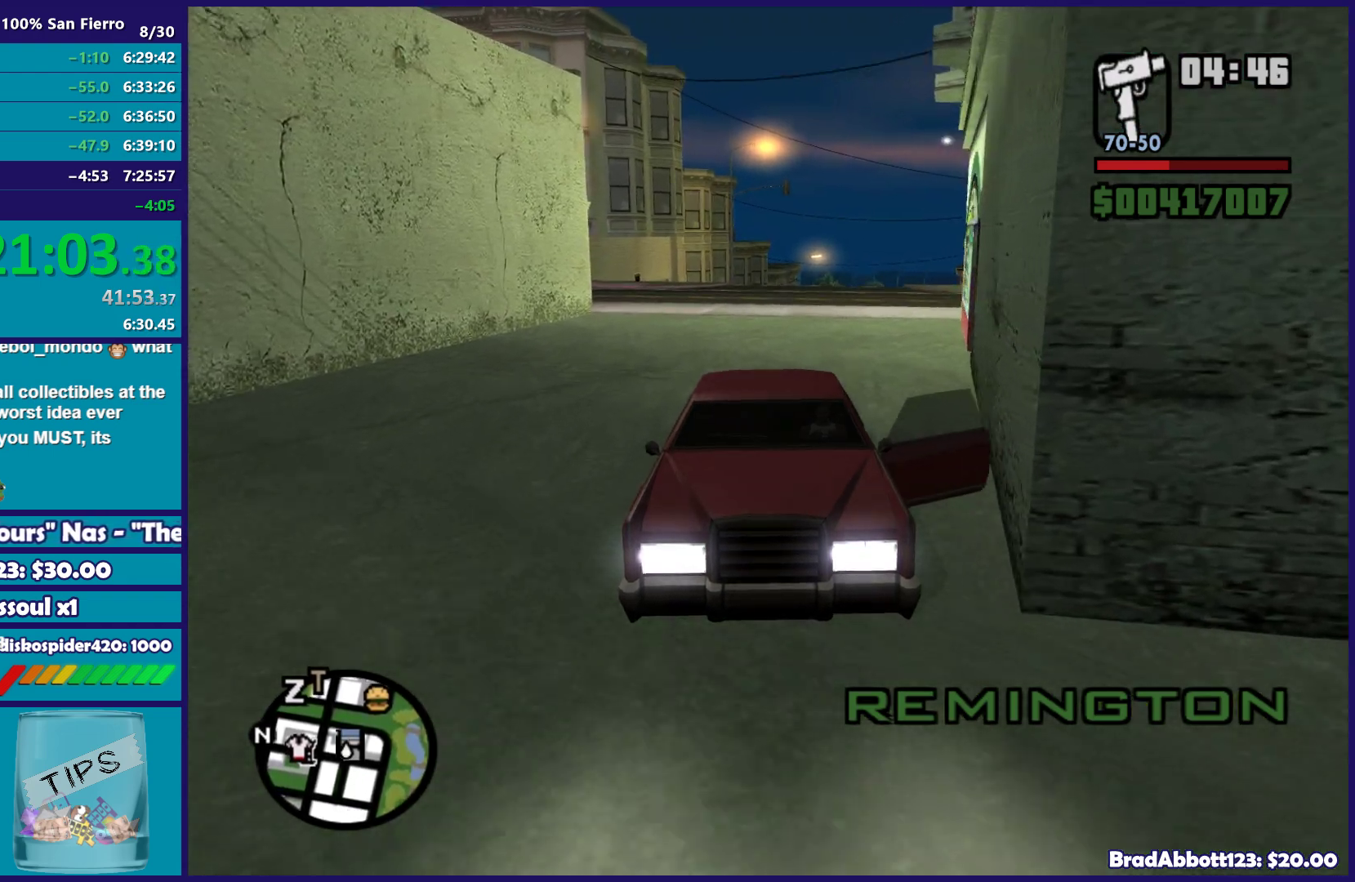
{"buttons": ["L1", "L2", "R1"], "left_stick": "left", "right_stick": "center", "events": [[400, "left_stick", "left"]]}
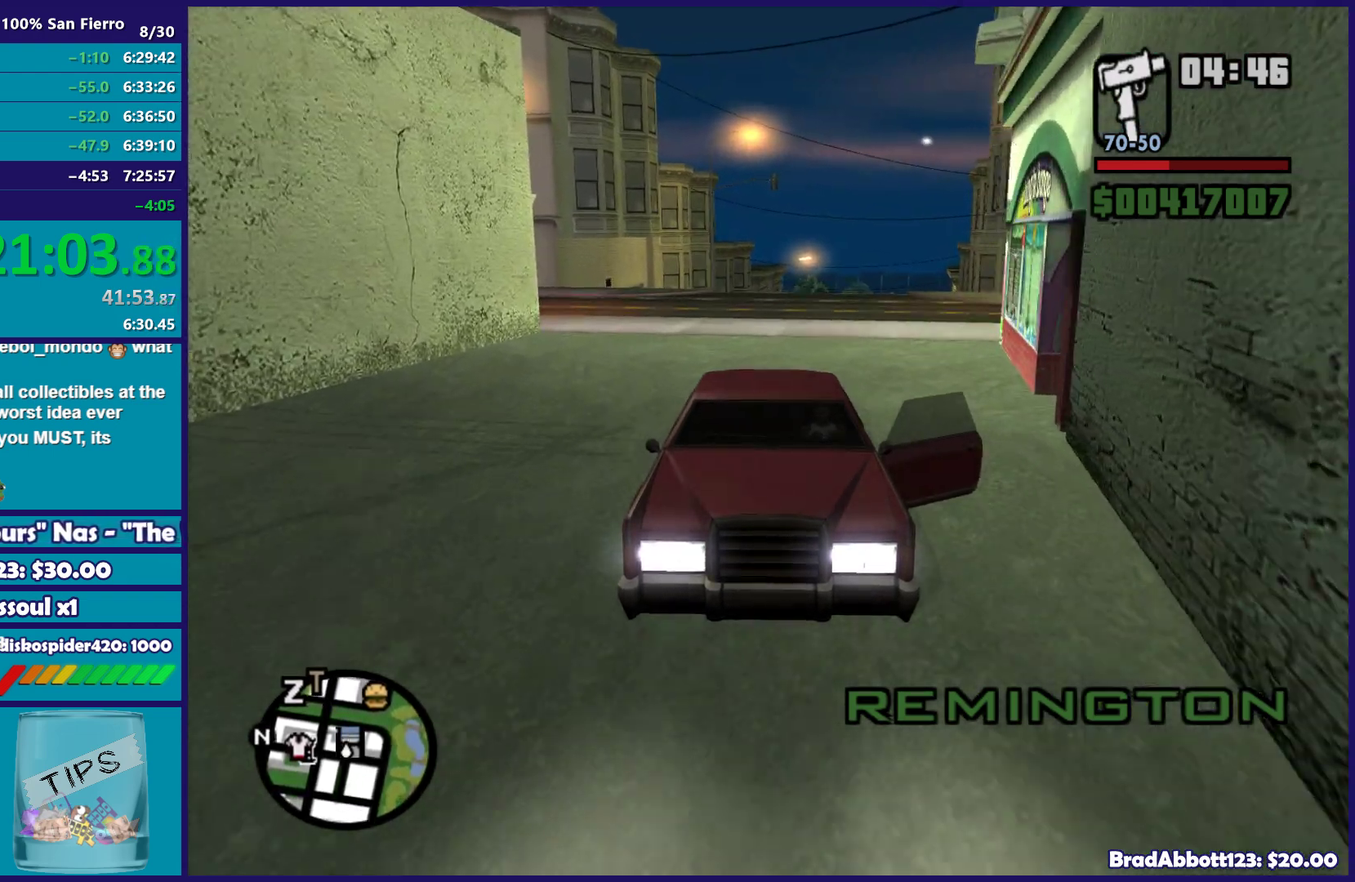
{"buttons": ["L1", "L2", "R1"], "left_stick": "center", "right_stick": "center", "events": [[50, "left_stick", "center"]]}
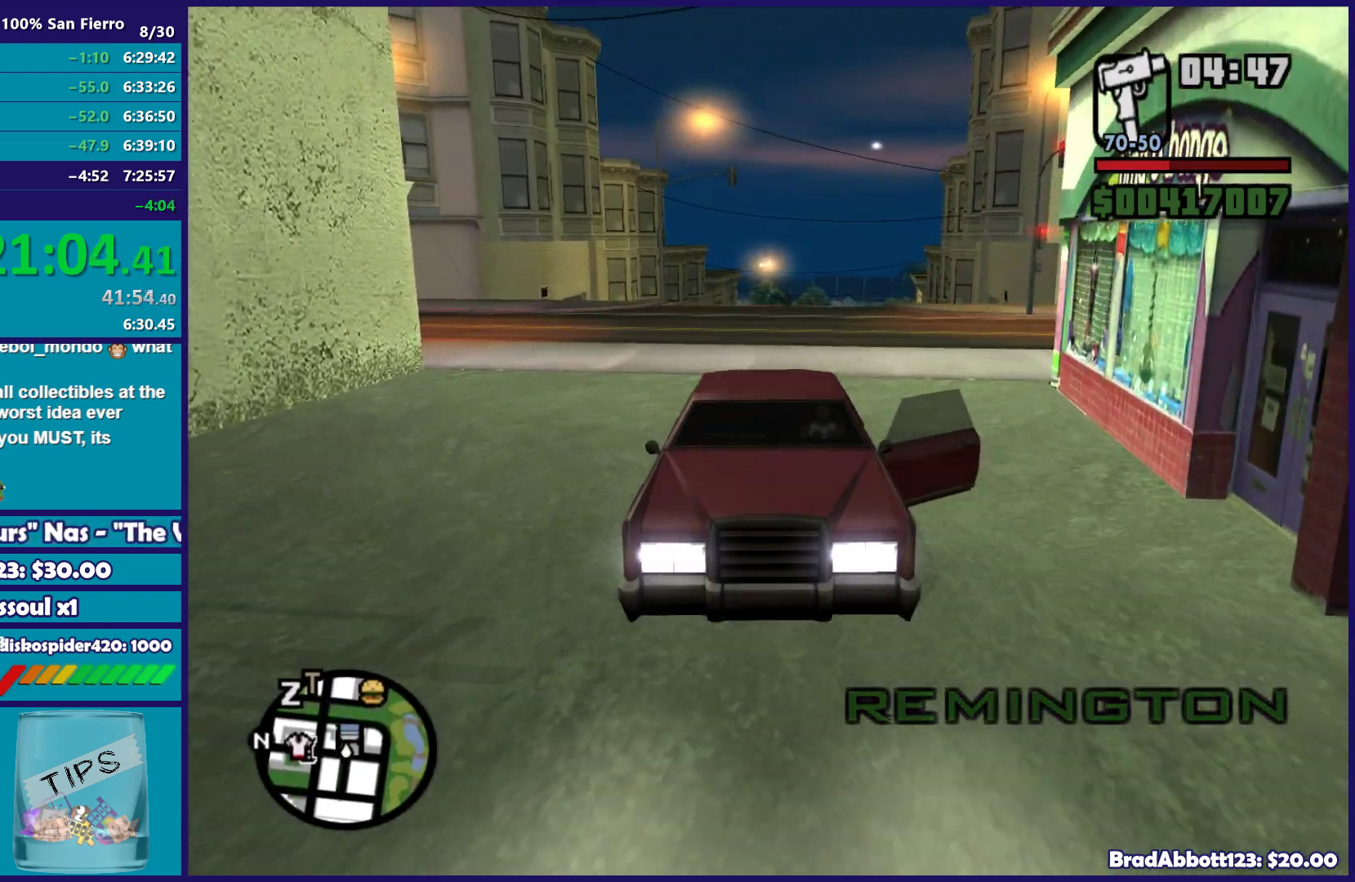
{"buttons": ["L1", "L2", "R1"], "left_stick": "center", "right_stick": "center", "events": []}
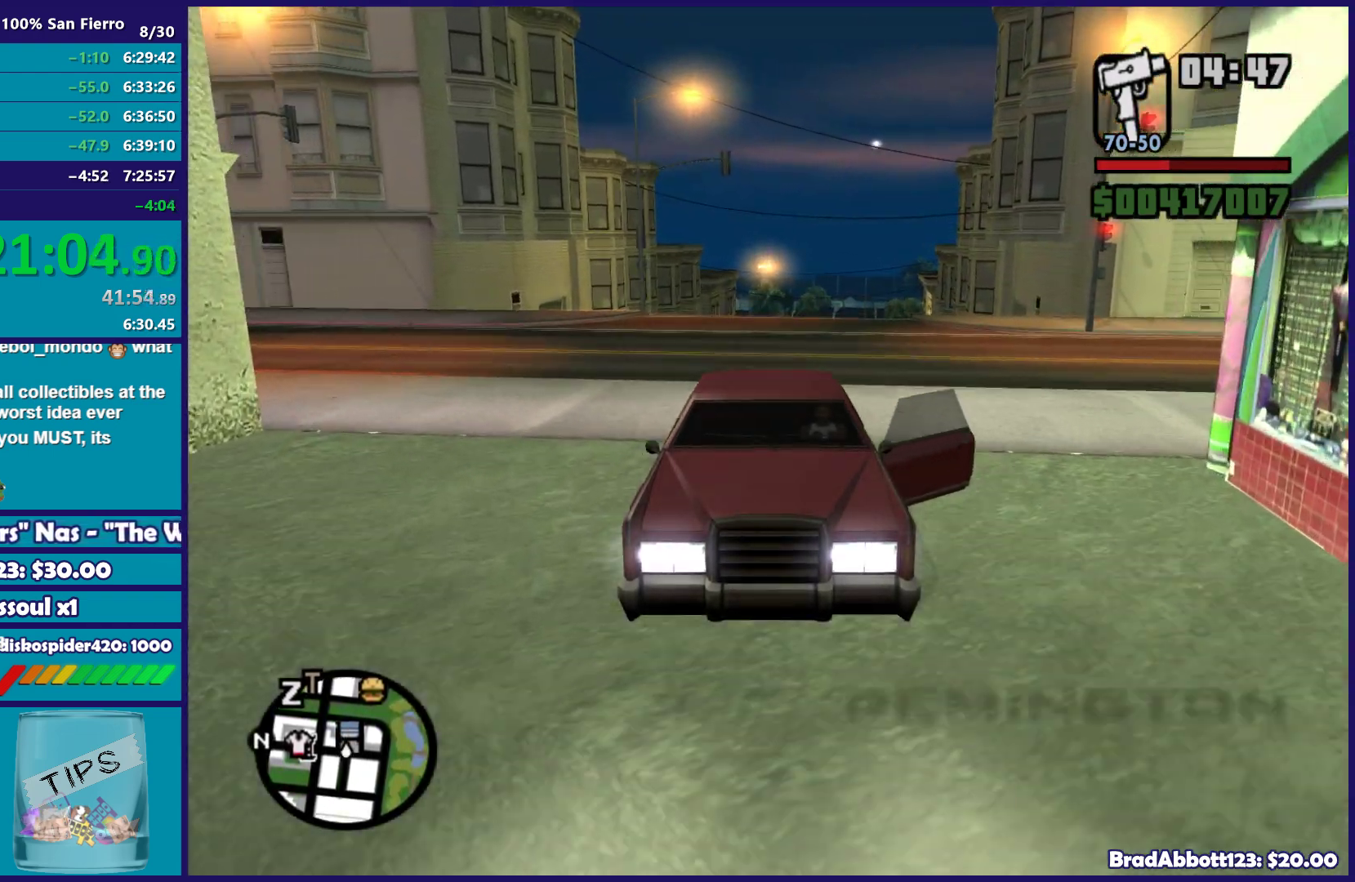
{"buttons": ["L1", "L2"], "left_stick": "right", "right_stick": "center", "events": [[83, "left_stick", "right"], [500, "R1", "up"]]}
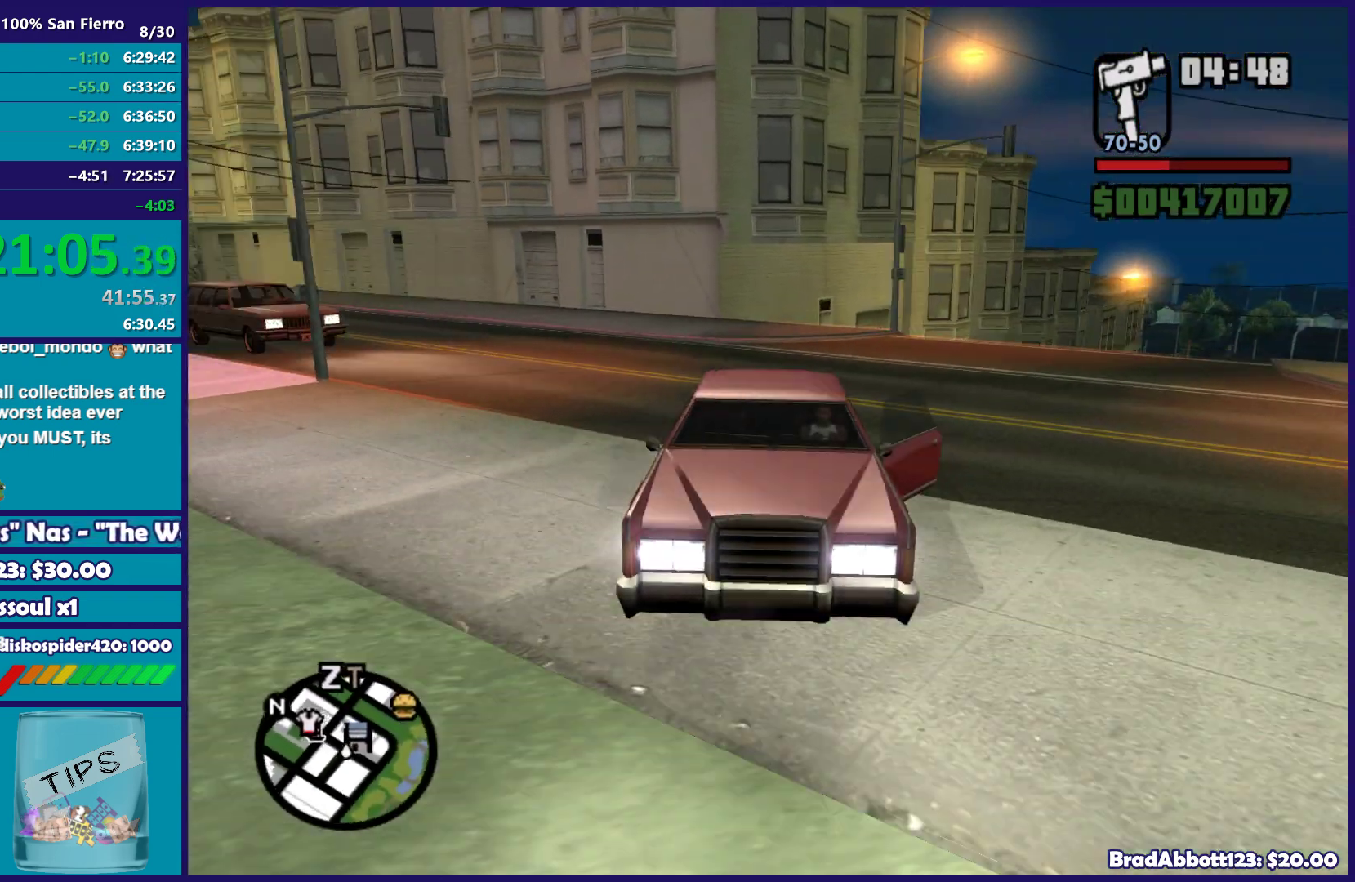
{"buttons": ["R2"], "left_stick": "left", "right_stick": "center", "events": [[33, "R2", "down"], [83, "L1", "up"], [117, "left_stick", "center"], [133, "L2", "up"], [200, "left_stick", "left"]]}
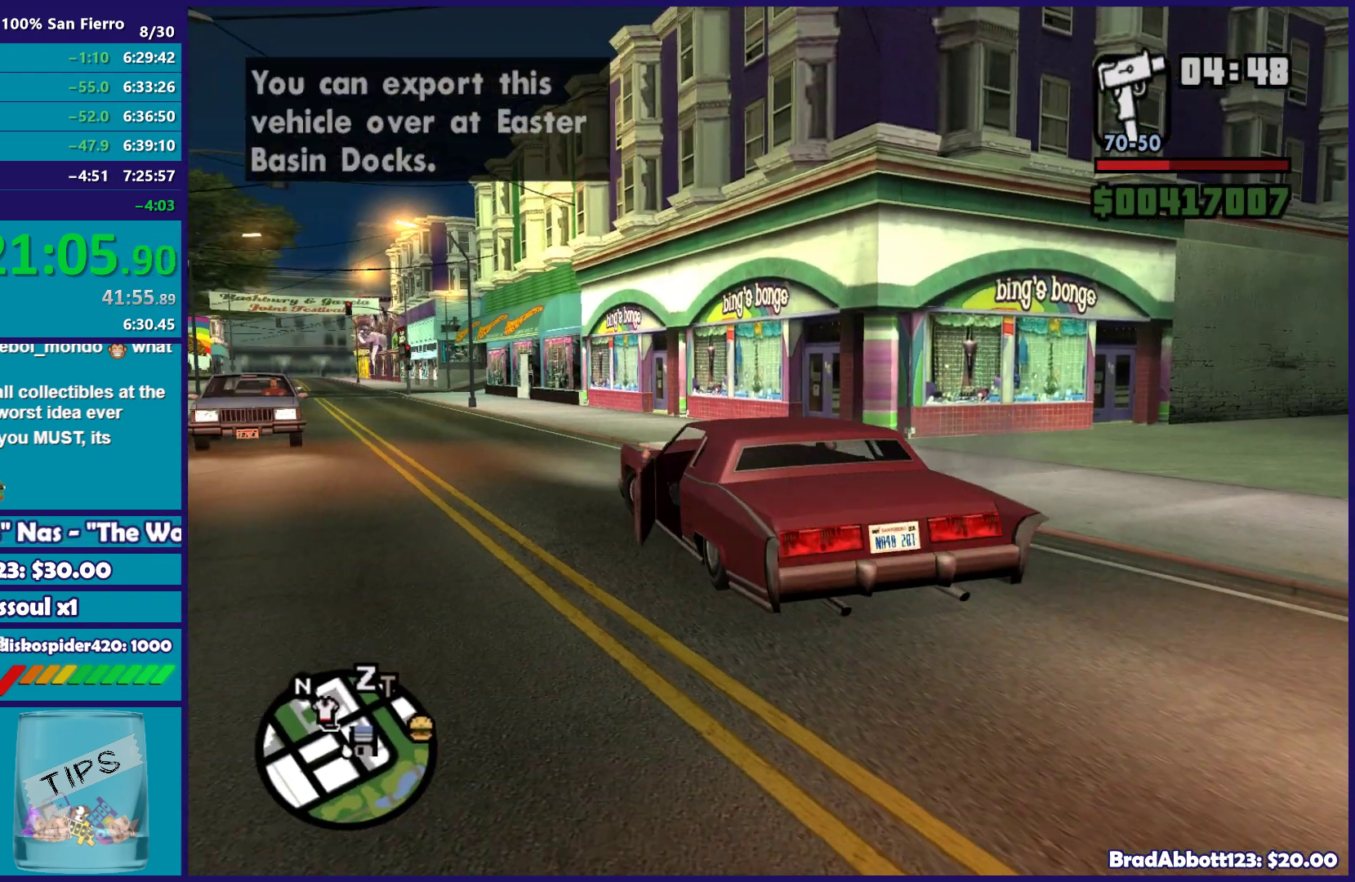
{"buttons": ["L1", "R1", "R2"], "left_stick": "center", "right_stick": "center", "events": [[267, "left_stick", "center"], [383, "L1", "down"], [417, "R1", "down"]]}
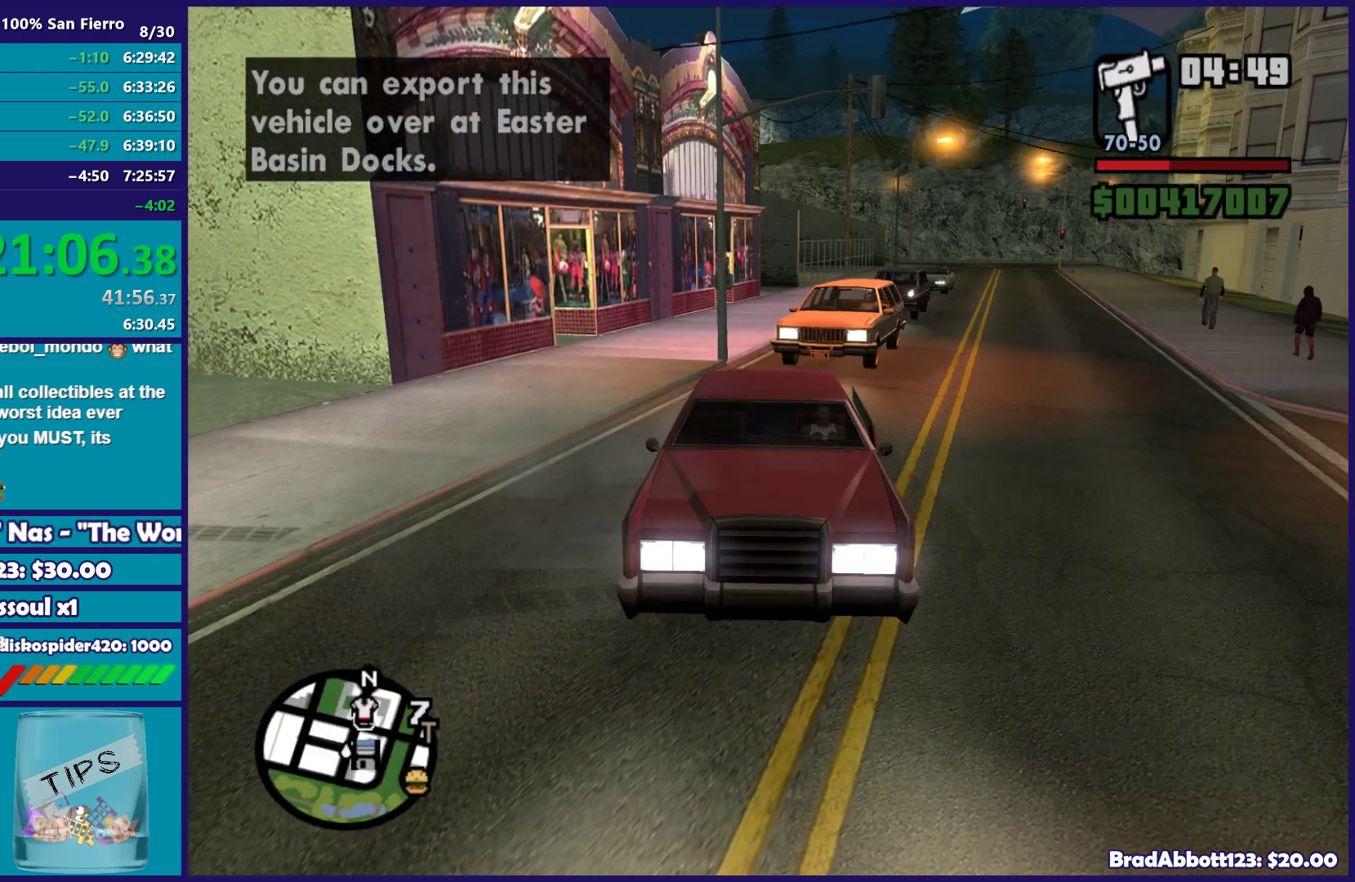
{"buttons": ["L1", "R1", "R2"], "left_stick": "center", "right_stick": "center", "events": [[17, "R2", "up"], [167, "left_stick", "right"], [450, "R2", "down"], [467, "left_stick", "center"]]}
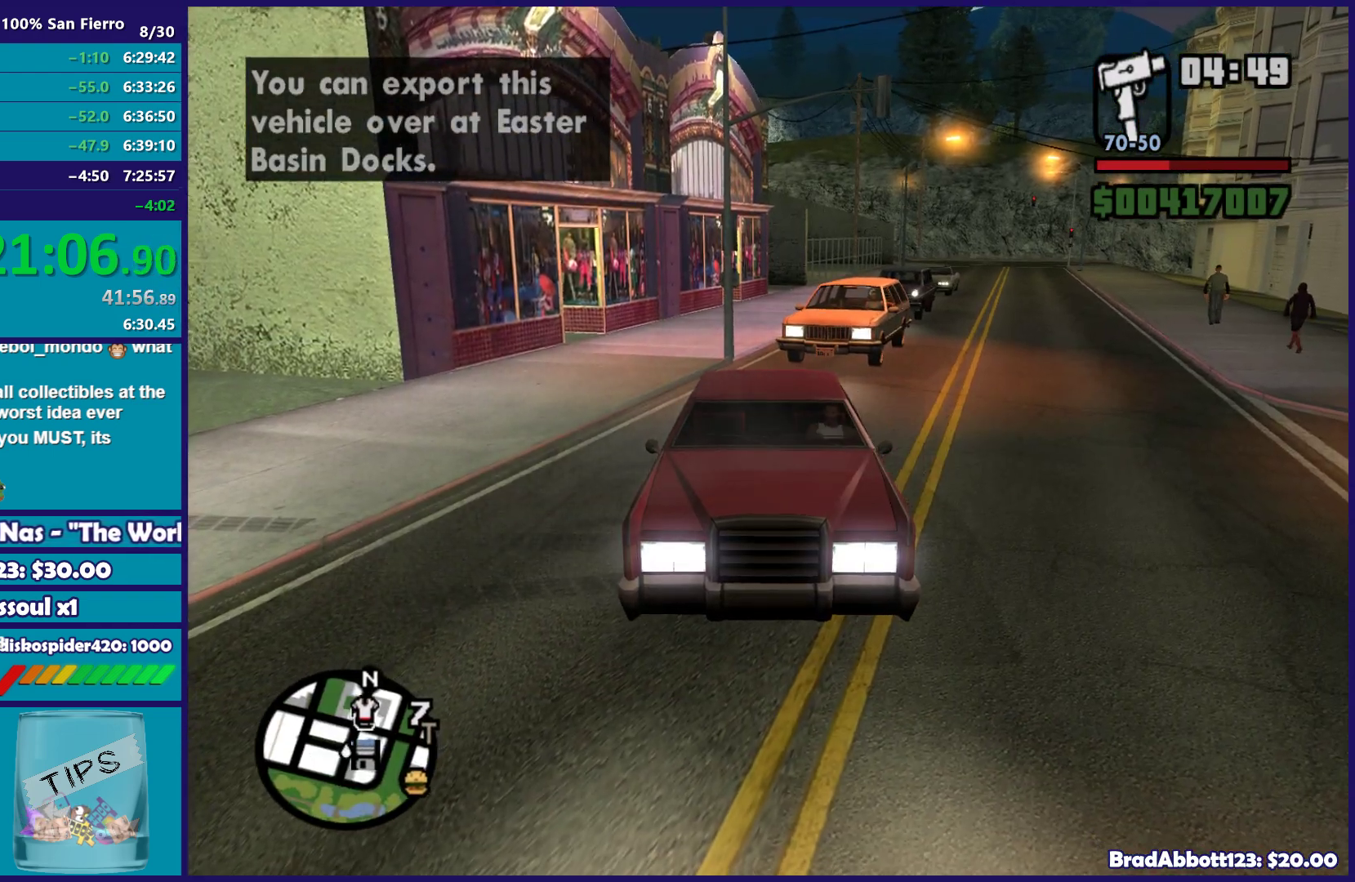
{"buttons": ["L1", "R1", "R2"], "left_stick": "right", "right_stick": "center", "events": [[317, "left_stick", "right"]]}
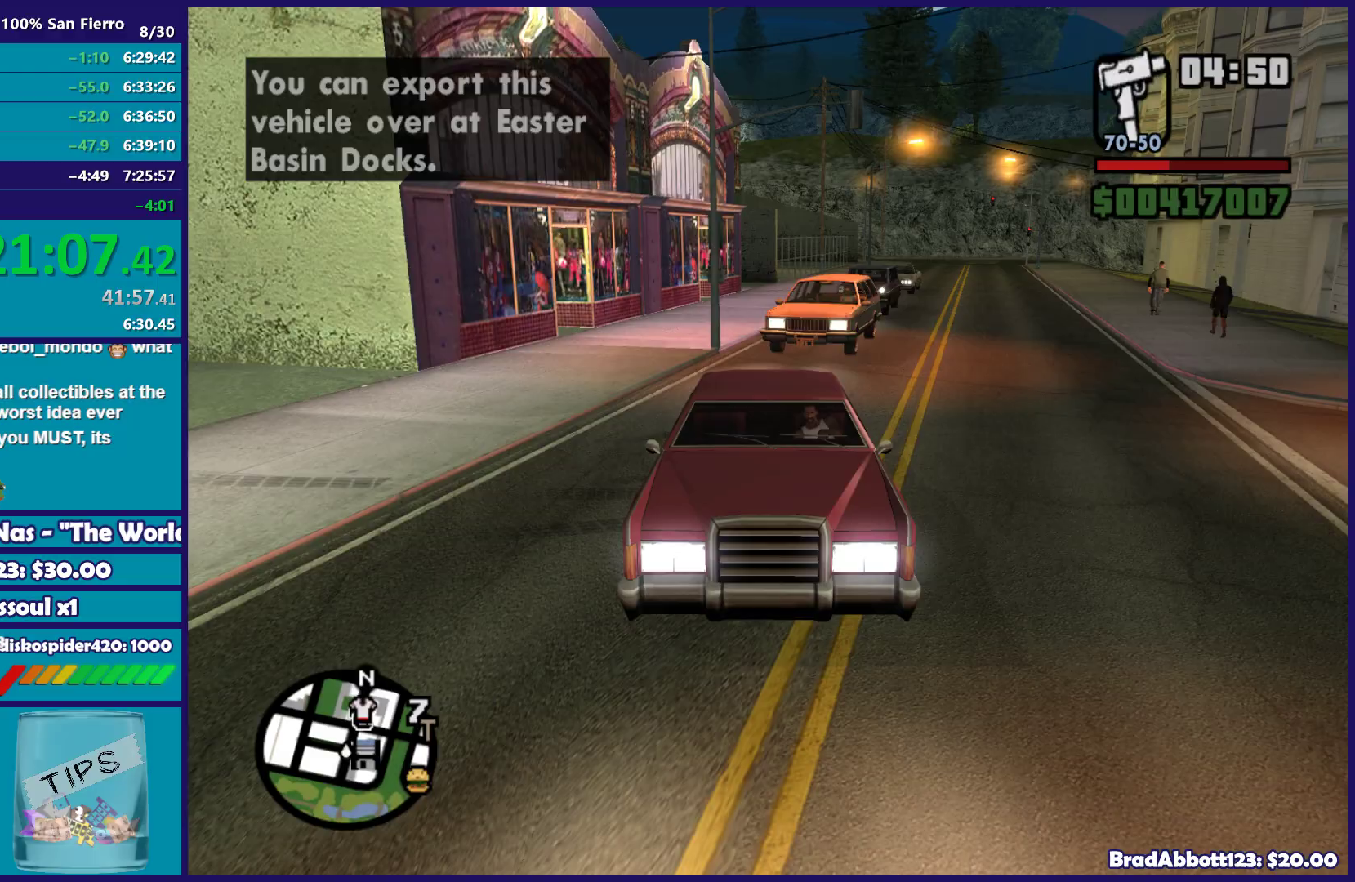
{"buttons": ["R2"], "left_stick": "center", "right_stick": "center", "events": [[50, "left_stick", "center"], [200, "R1", "up"], [283, "L1", "up"]]}
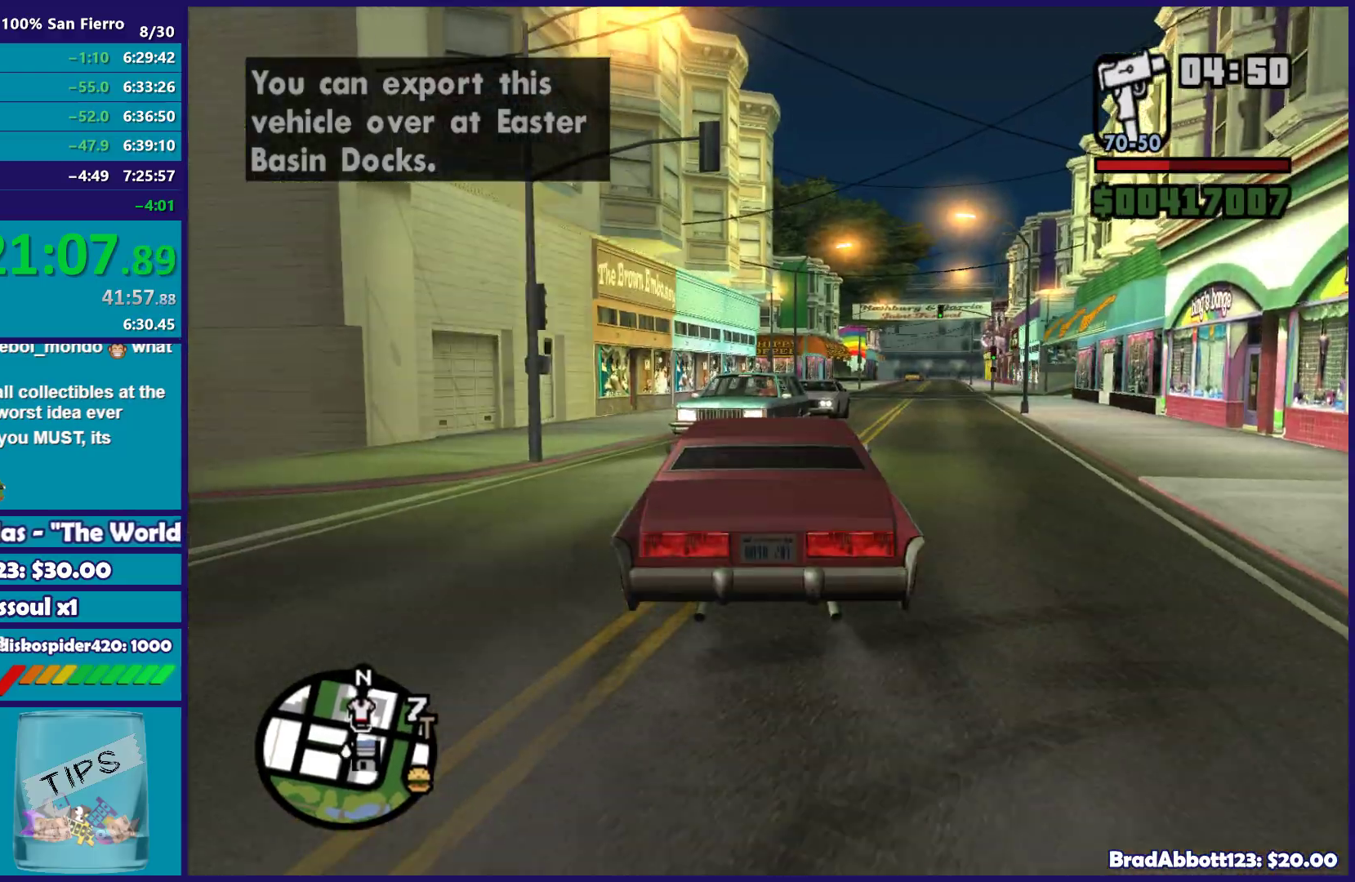
{"buttons": ["R2"], "left_stick": "center", "right_stick": "center", "events": [[83, "left_stick", "right"], [467, "left_stick", "center"]]}
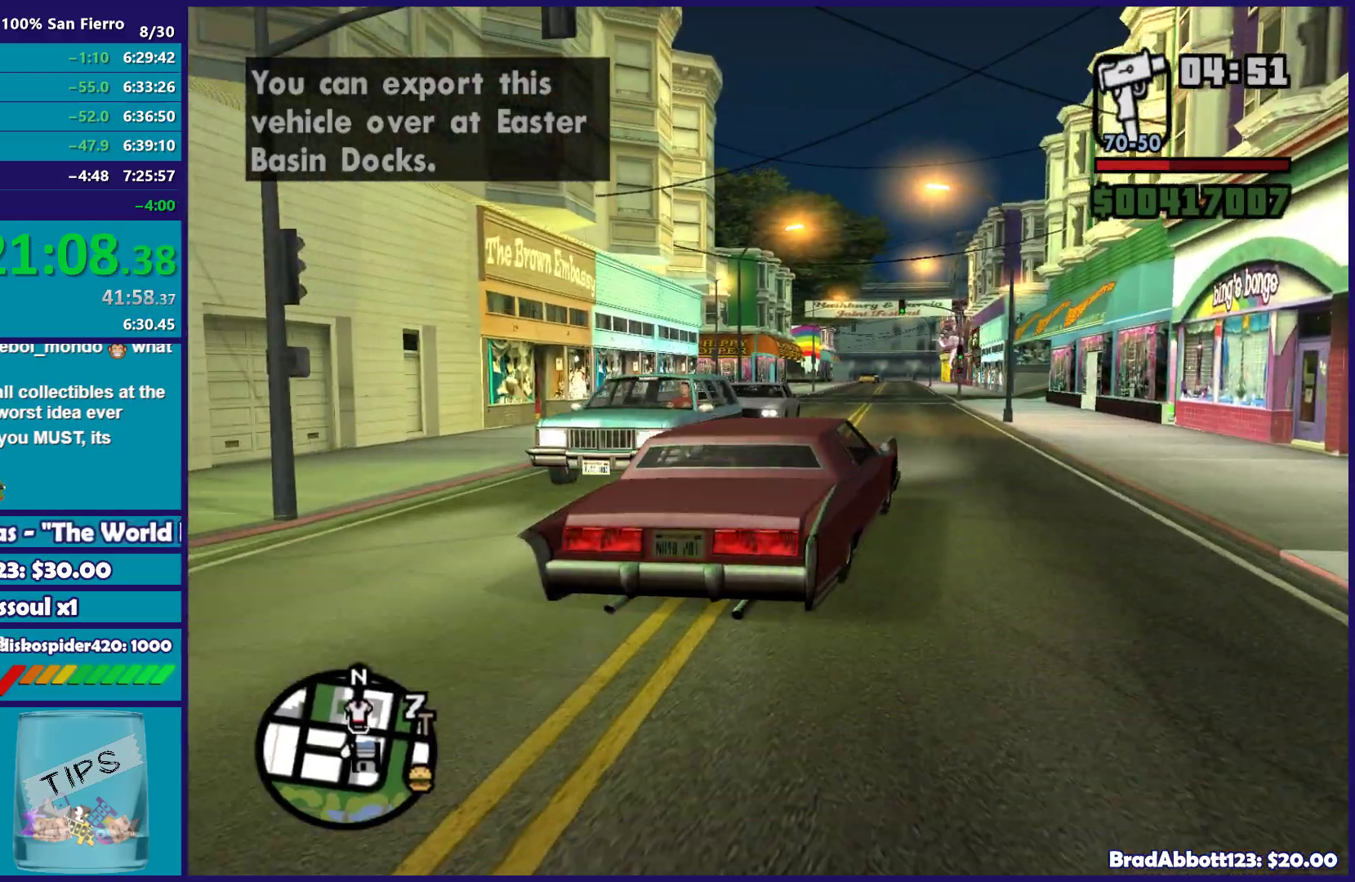
{"buttons": ["R2"], "left_stick": "center", "right_stick": "center", "events": [[50, "left_stick", "left"], [317, "left_stick", "center"]]}
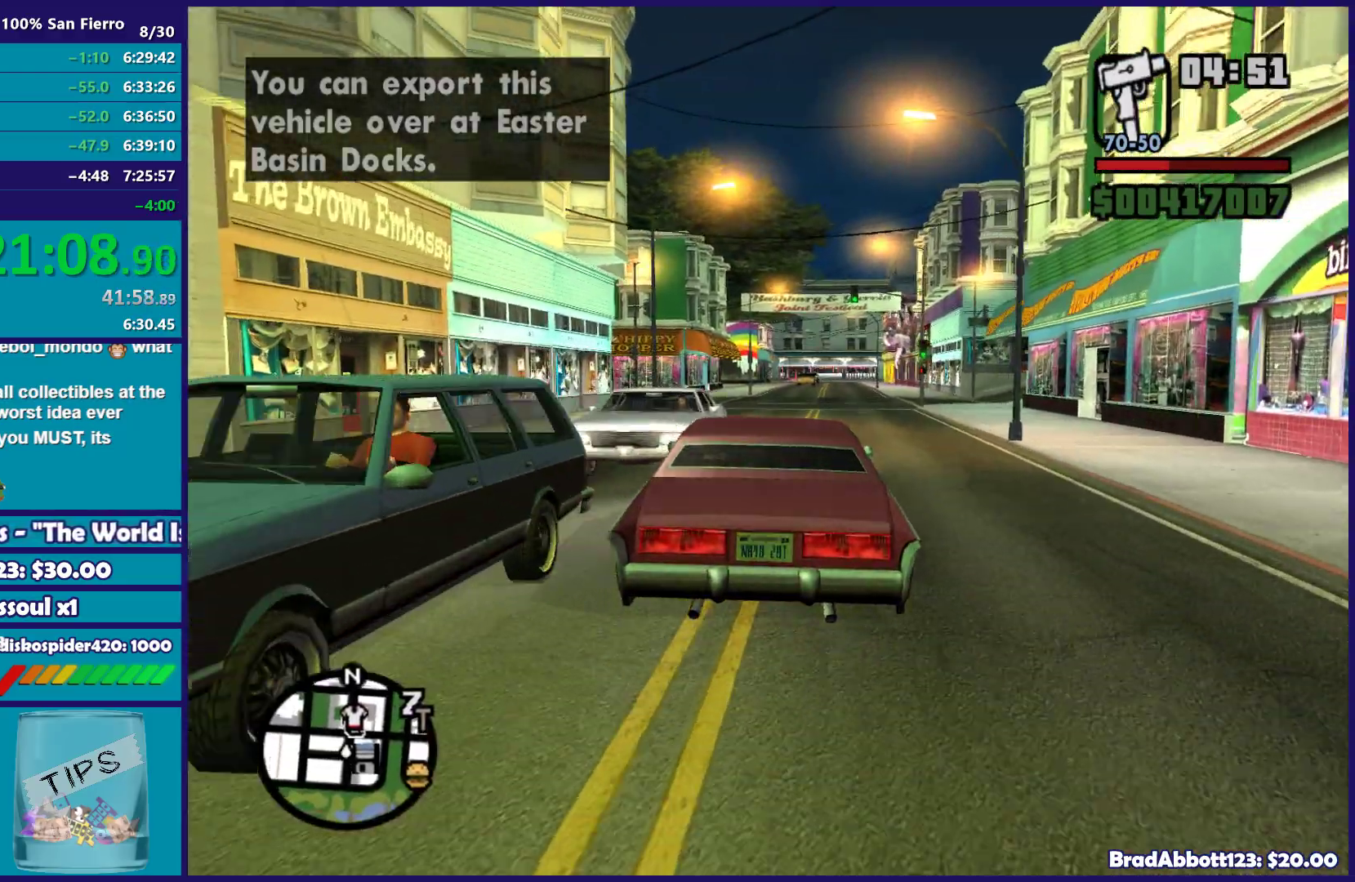
{"buttons": ["R2"], "left_stick": "left", "right_stick": "center", "events": [[100, "left_stick", "right"], [250, "left_stick", "center"], [417, "left_stick", "left"]]}
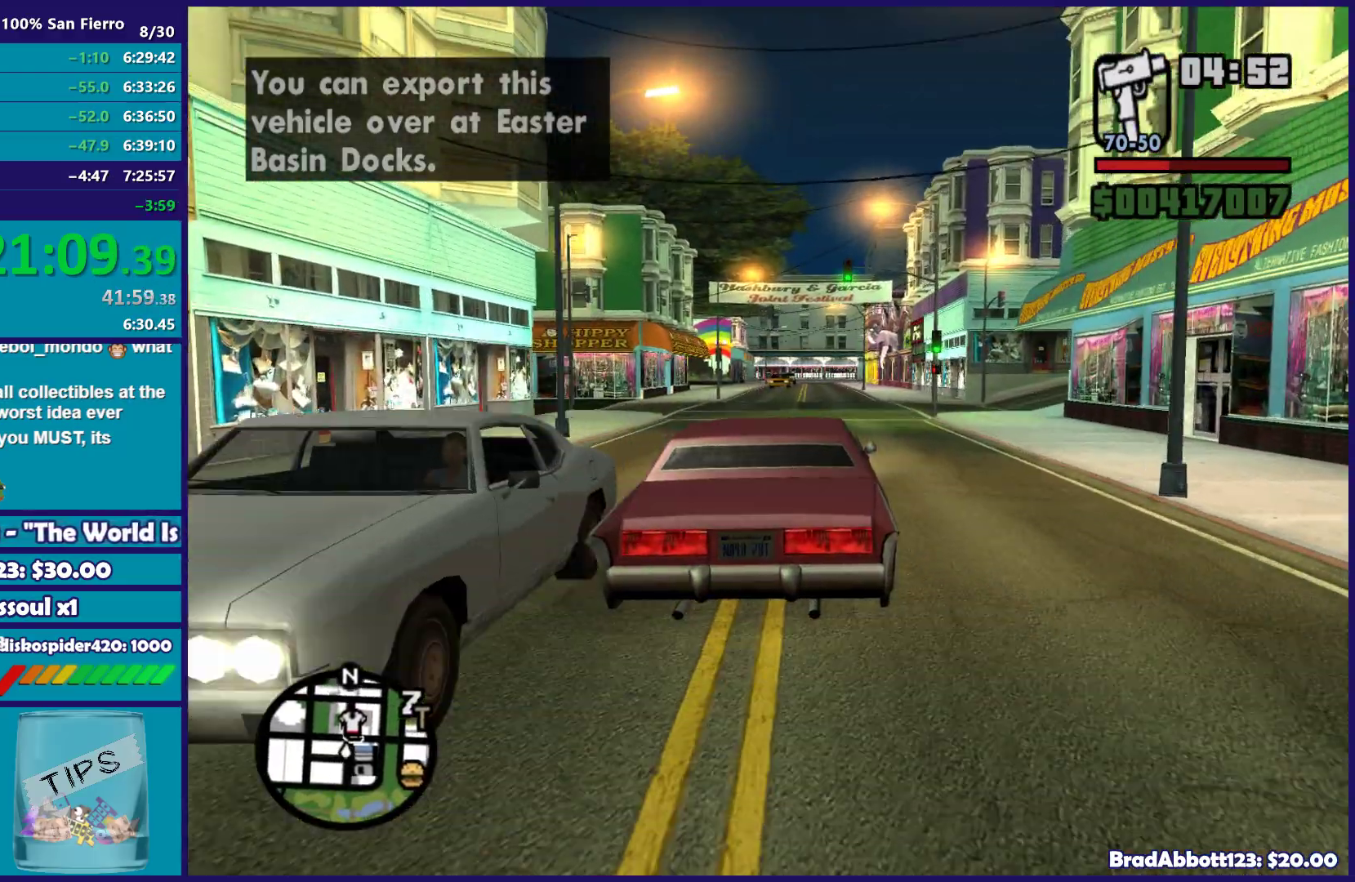
{"buttons": ["R2"], "left_stick": "right", "right_stick": "center", "events": [[83, "left_stick", "center"], [483, "left_stick", "right"]]}
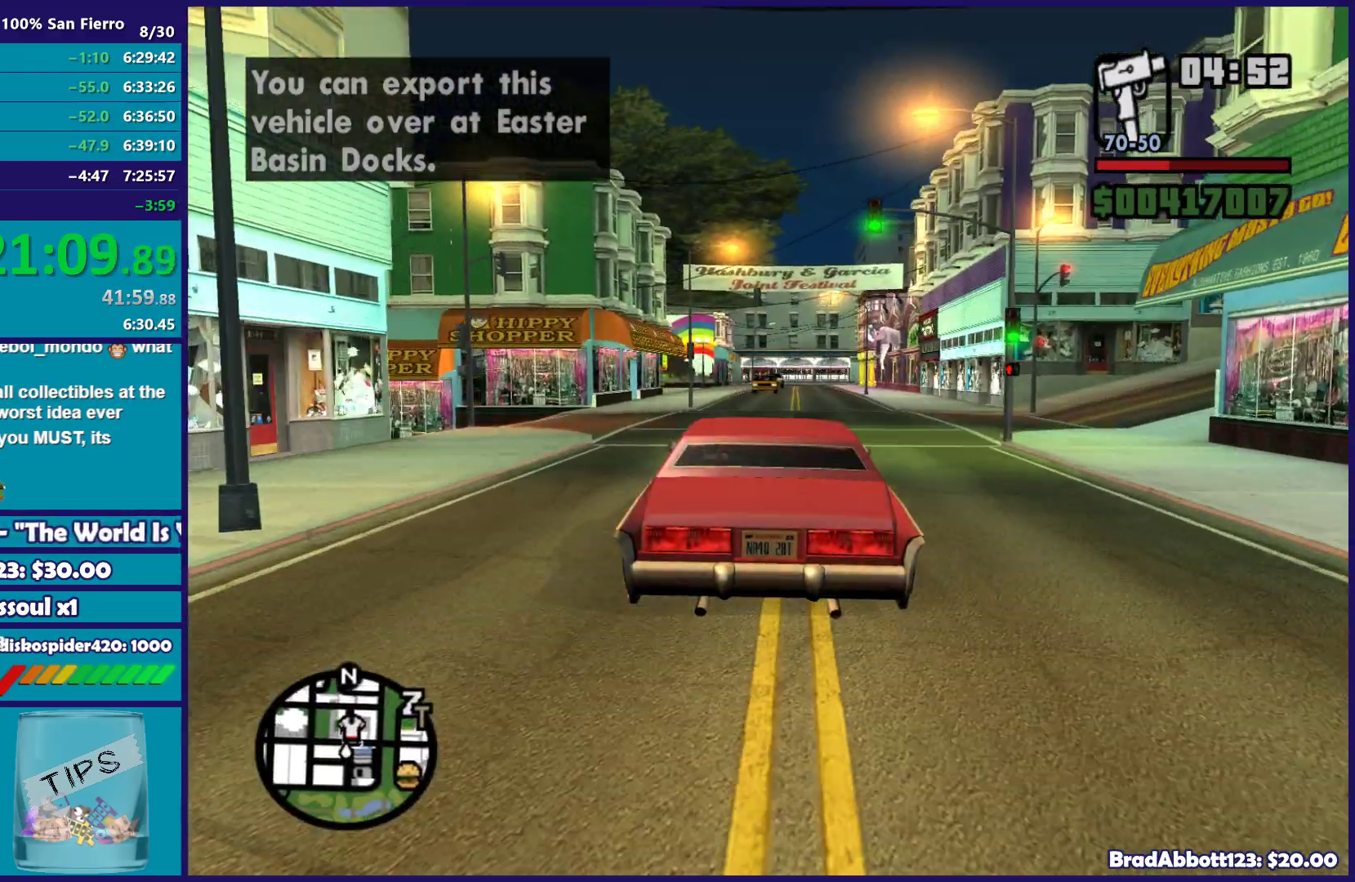
{"buttons": ["A"], "left_stick": "right", "right_stick": "center", "events": [[17, "R2", "up"], [183, "left_stick", "center"], [233, "L2", "down"], [267, "left_stick", "right"], [383, "L2", "up"], [450, "A", "down"]]}
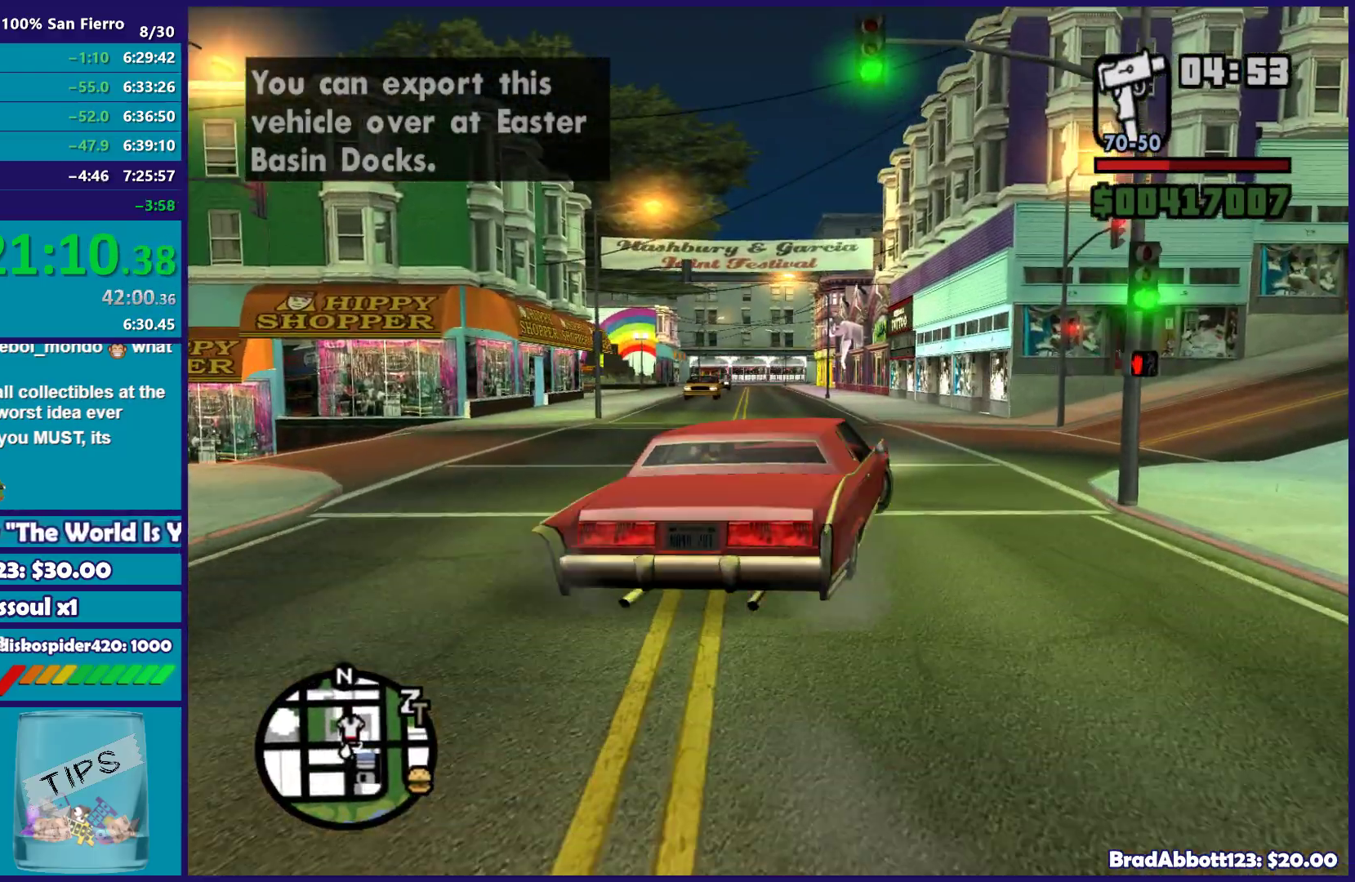
{"buttons": [], "left_stick": "center", "right_stick": "center", "events": [[83, "A", "up"], [500, "left_stick", "center"]]}
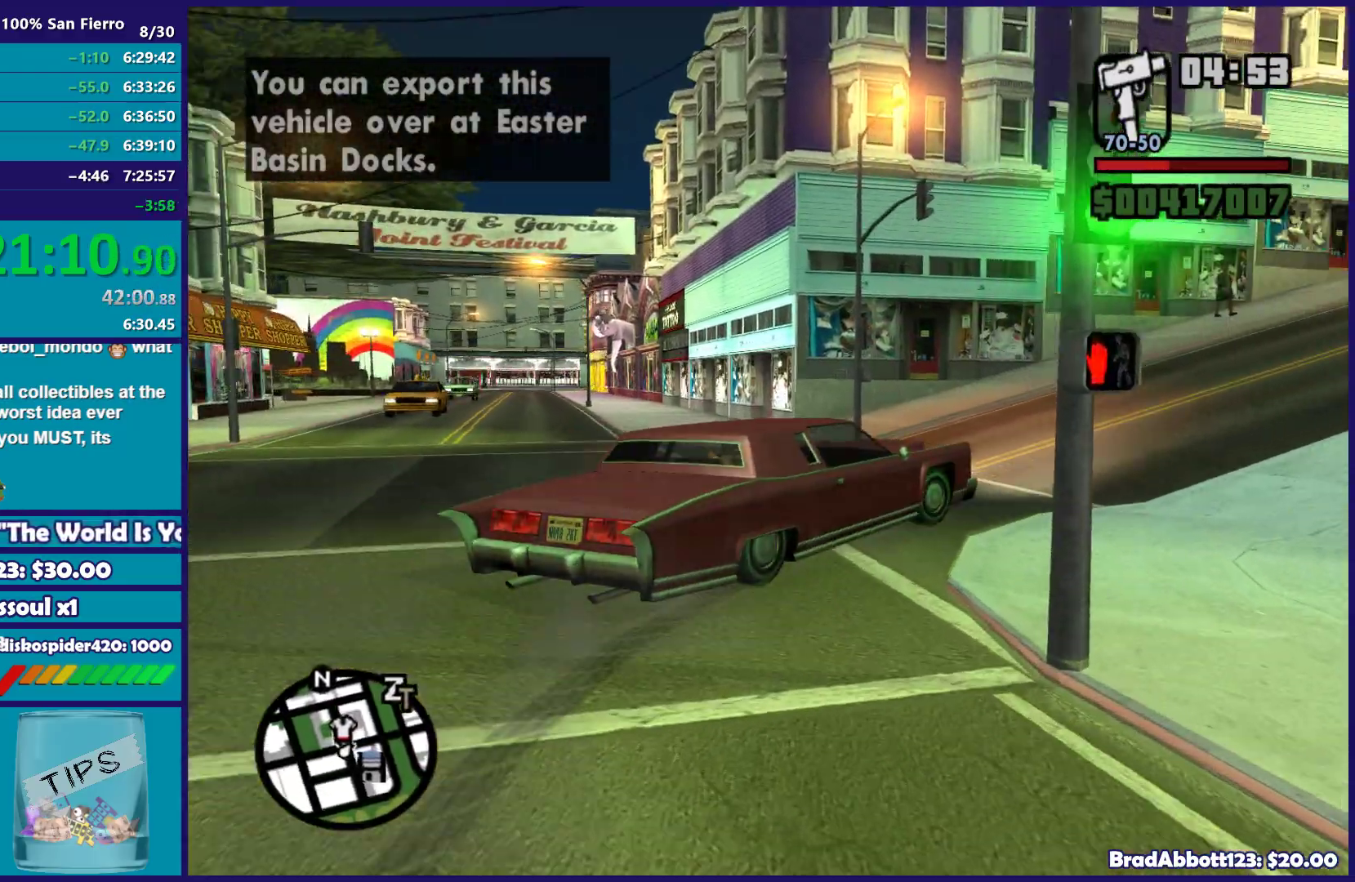
{"buttons": ["R2"], "left_stick": "right", "right_stick": "center", "events": [[17, "R2", "down"], [83, "left_stick", "left"], [217, "left_stick", "center"], [483, "left_stick", "right"]]}
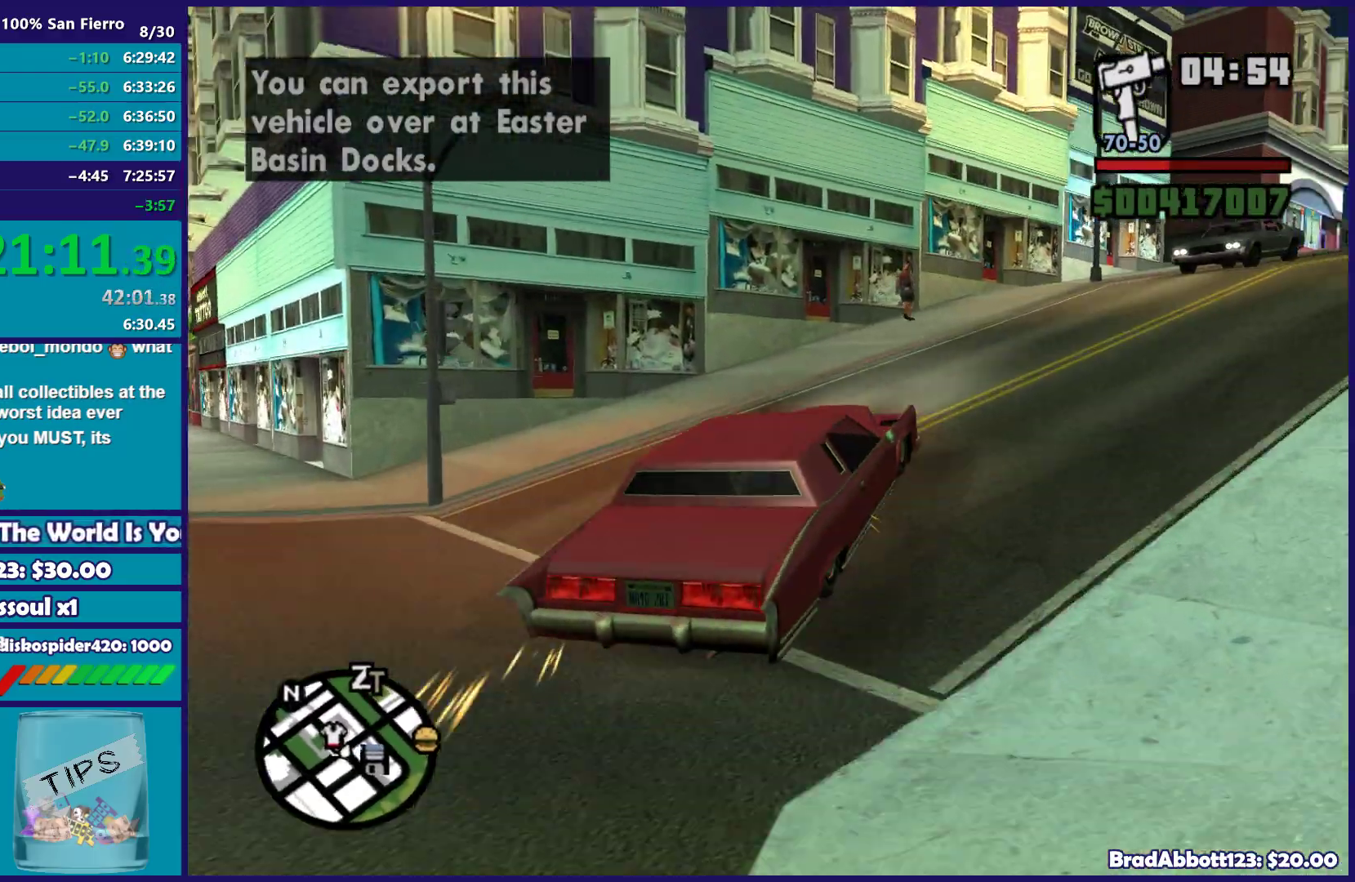
{"buttons": ["R2"], "left_stick": "right", "right_stick": "center", "events": [[283, "left_stick", "center"], [350, "left_stick", "right"]]}
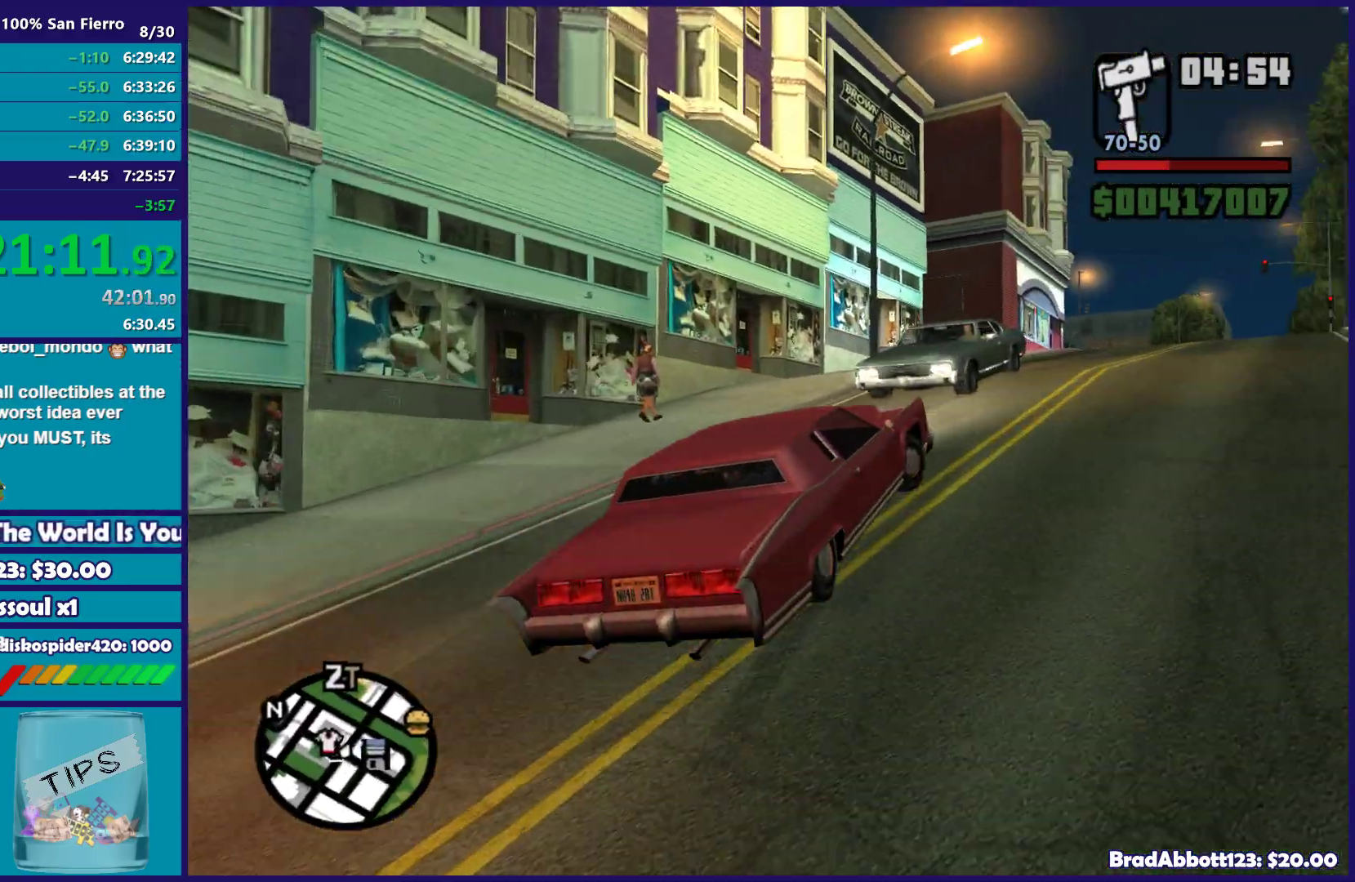
{"buttons": ["R2"], "left_stick": "center", "right_stick": "center", "events": [[350, "left_stick", "center"]]}
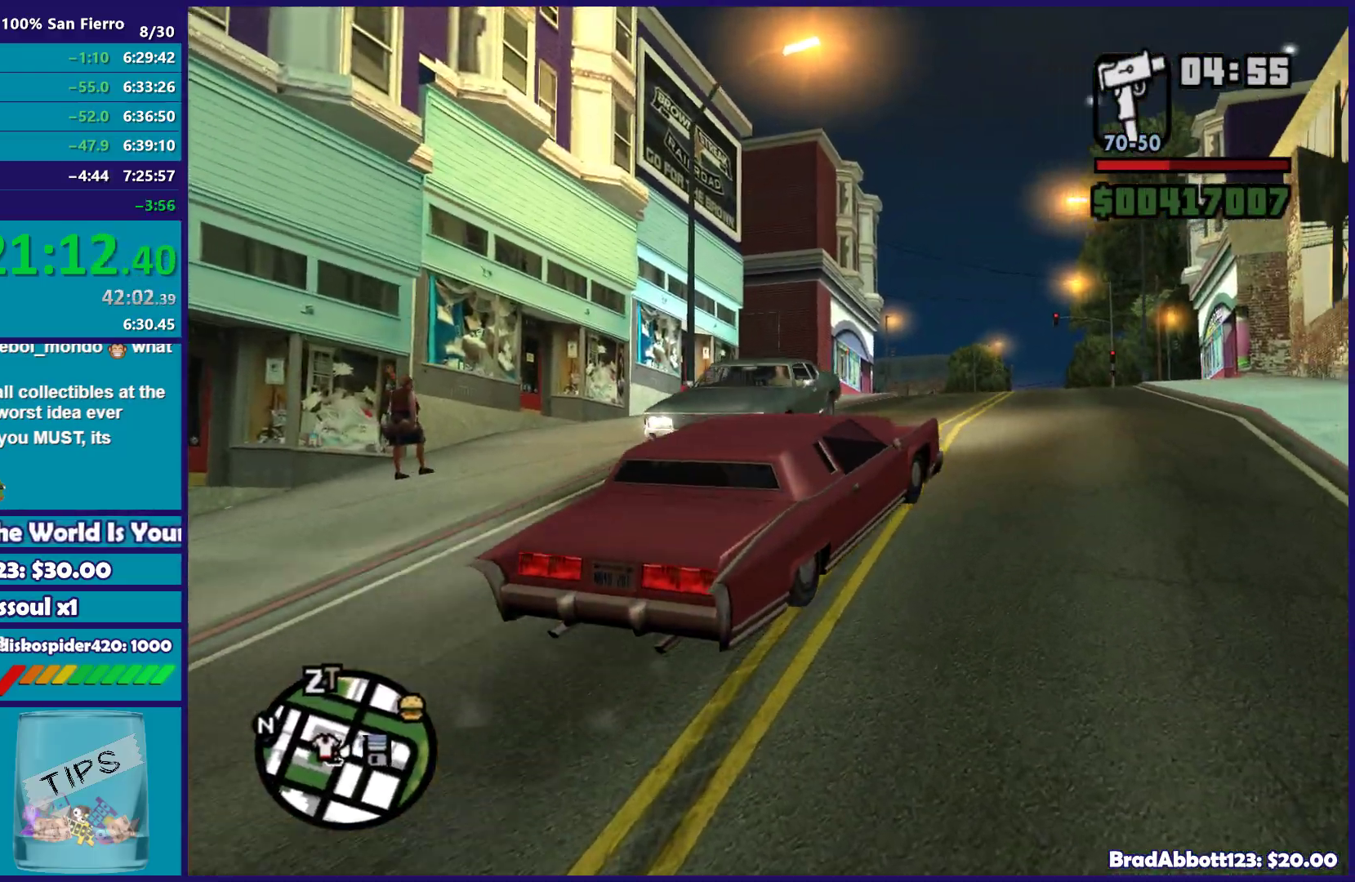
{"buttons": ["R2"], "left_stick": "center", "right_stick": "center", "events": [[100, "left_stick", "right"], [383, "left_stick", "center"]]}
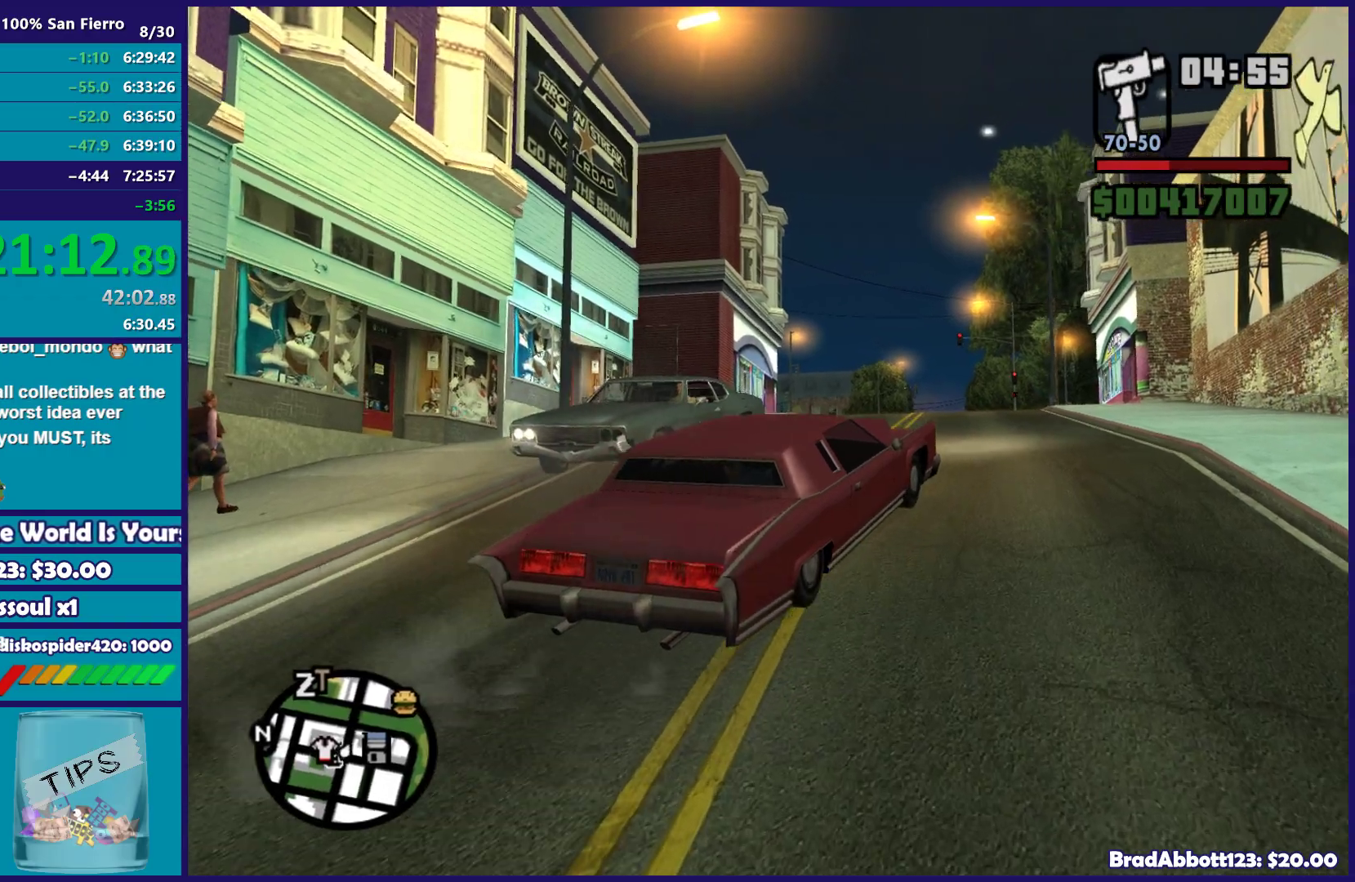
{"buttons": ["R2"], "left_stick": "center", "right_stick": "center", "events": []}